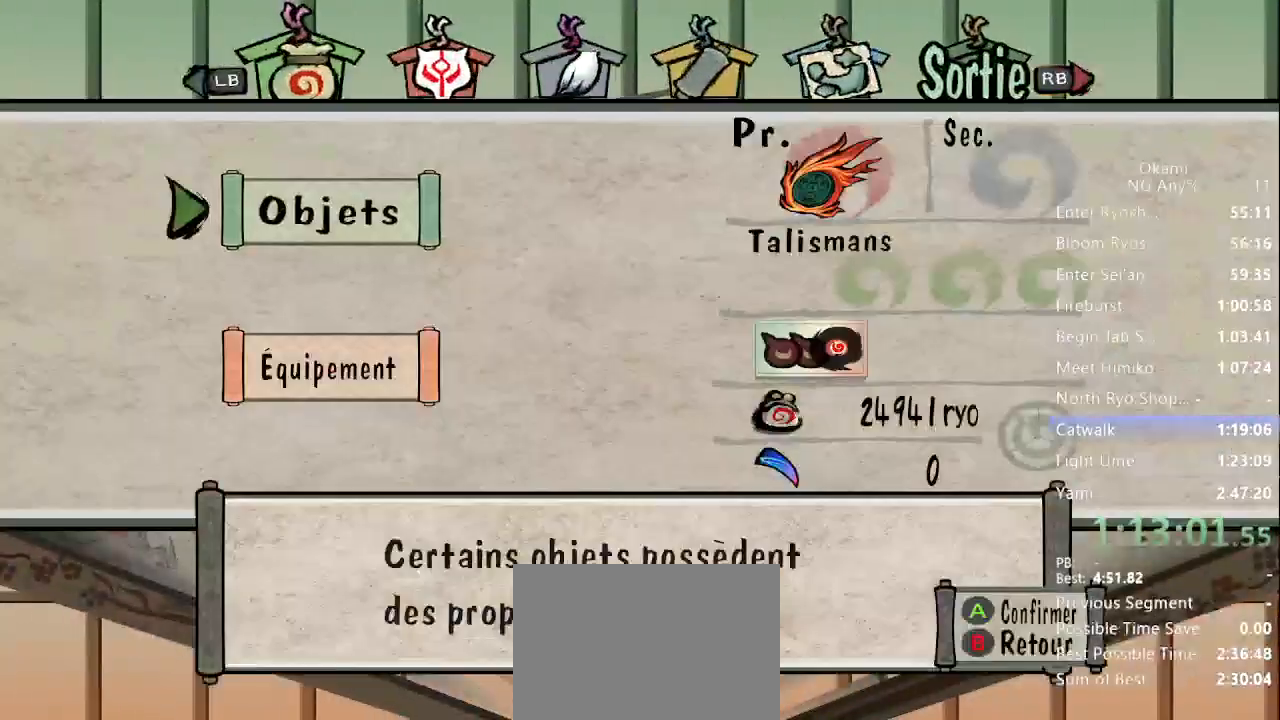
Gameplay with a controller (Xbox layout); each line is a JSON object with the inputs held at the frame after it (dt_ms = milliseconds from this image to that frame). "button_events" lists button changes between this image and that frame as [ms after this image, input, new state], when the widget could be followed in between (sticks are given only as held states). Not read: DPAD_DOWN DPAD_LEFT DPAD_RIGHT DPAD_UP L3 R3 SELECT START.
{"dt_ms": 500, "buttons": [], "left_stick": "right", "right_stick": "center", "button_events": [[100, "A", "down"], [167, "A", "up"]]}
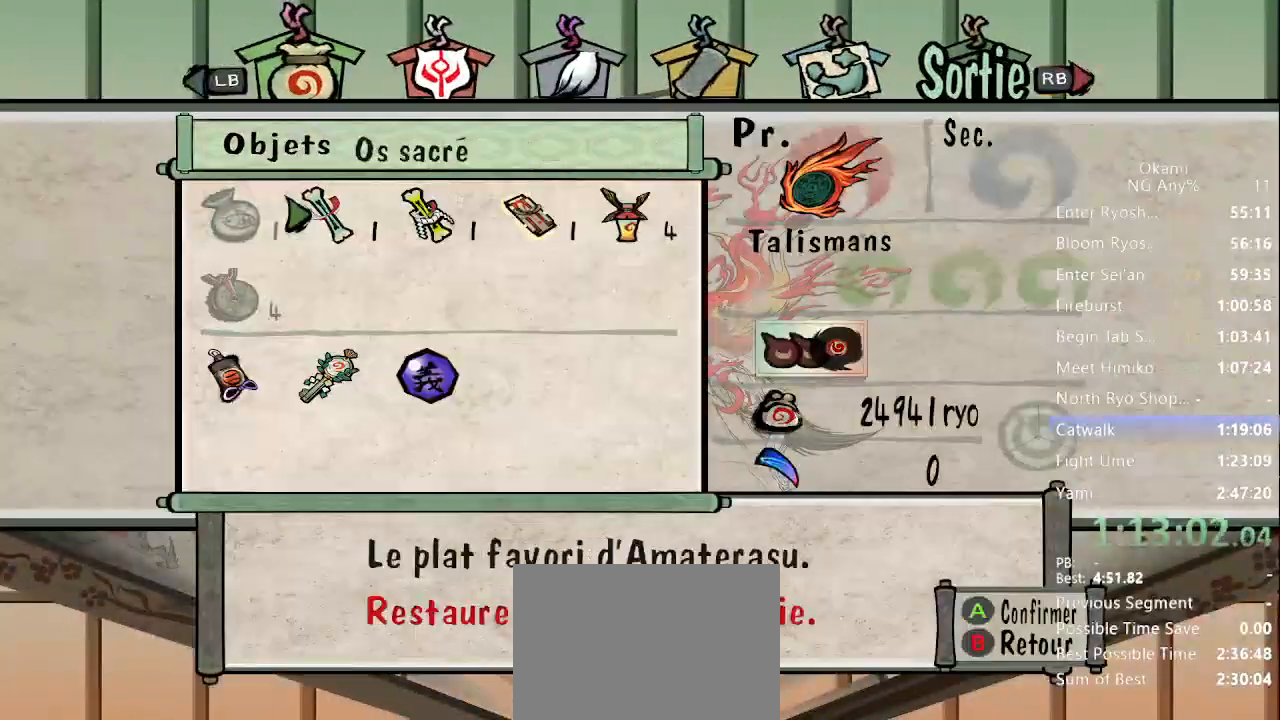
{"dt_ms": 500, "buttons": [], "left_stick": "right", "right_stick": "center", "button_events": []}
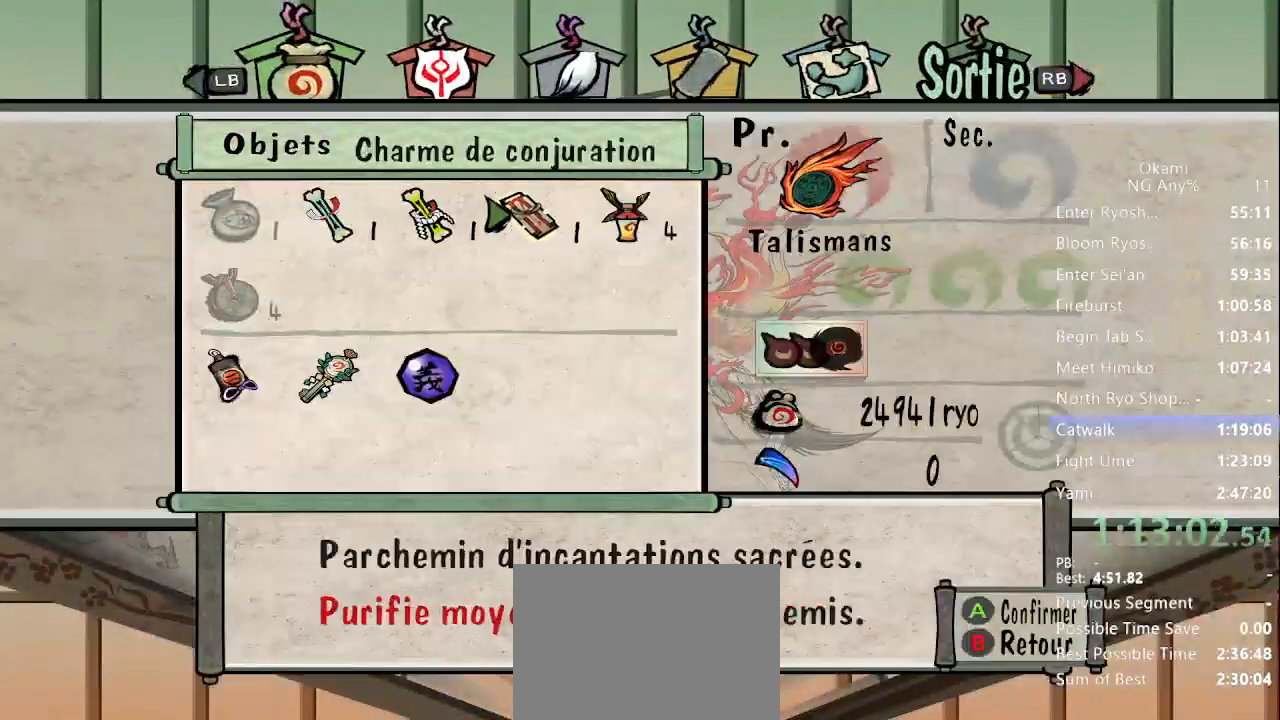
{"dt_ms": 500, "buttons": [], "left_stick": "center", "right_stick": "center"}
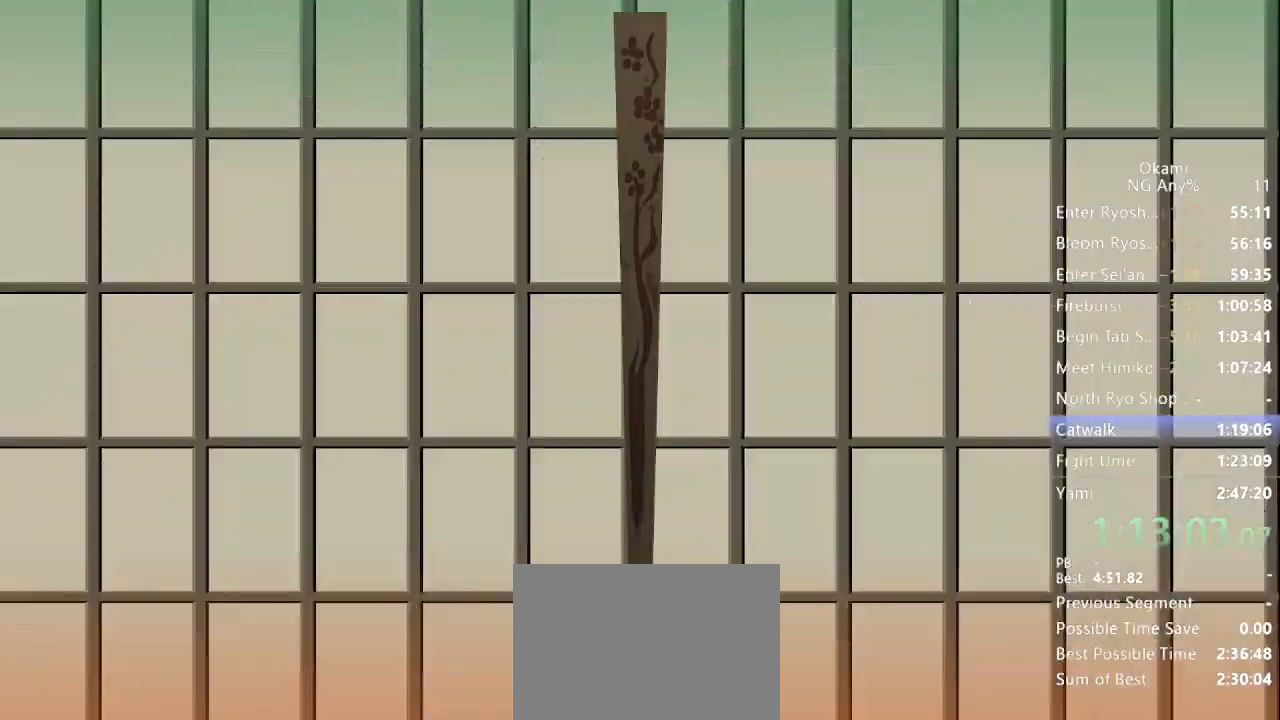
{"dt_ms": 500, "buttons": [], "left_stick": "center", "right_stick": "center", "button_events": []}
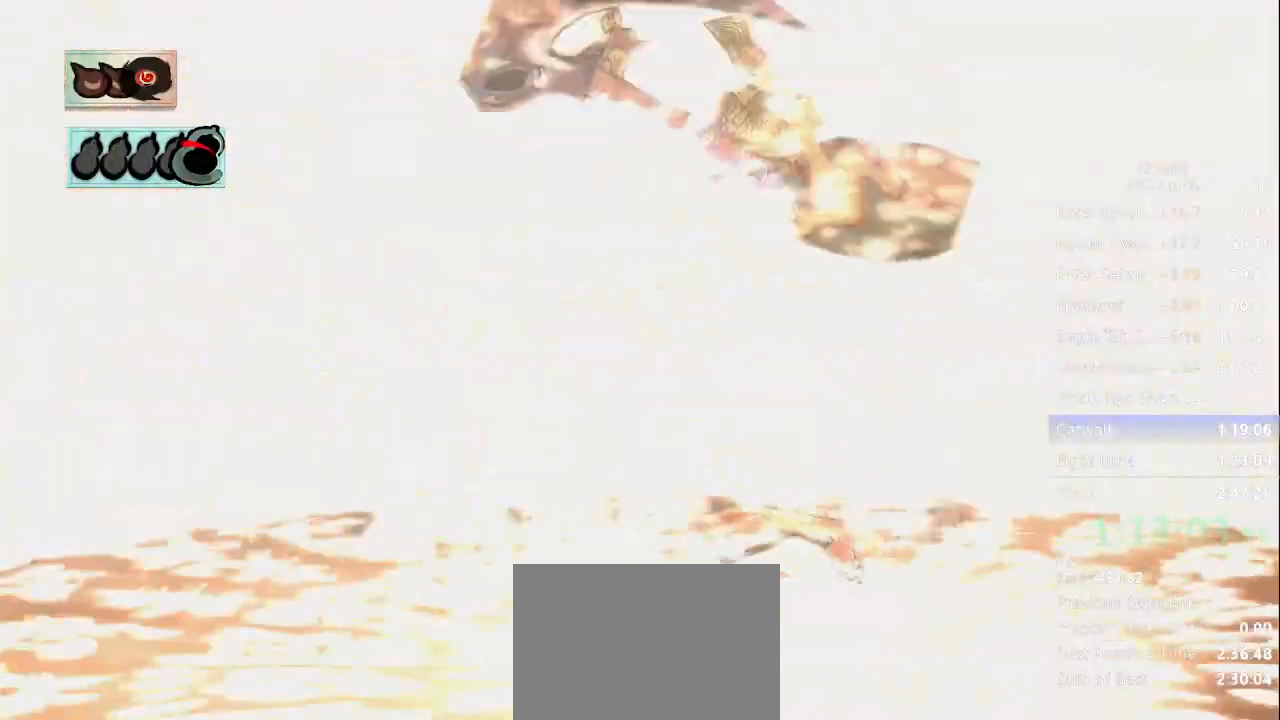
{"dt_ms": 500, "buttons": [], "left_stick": "left", "right_stick": "center", "button_events": []}
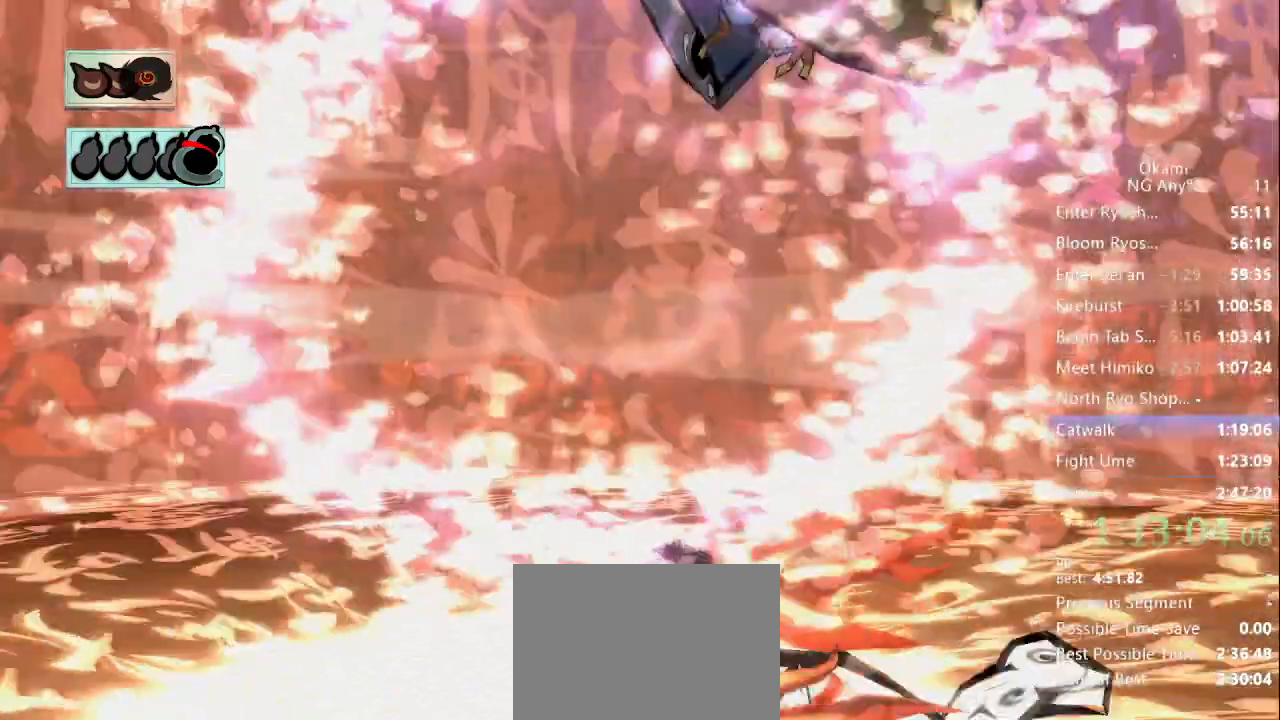
{"dt_ms": 1000, "buttons": [], "left_stick": "center", "right_stick": "up-left", "button_events": []}